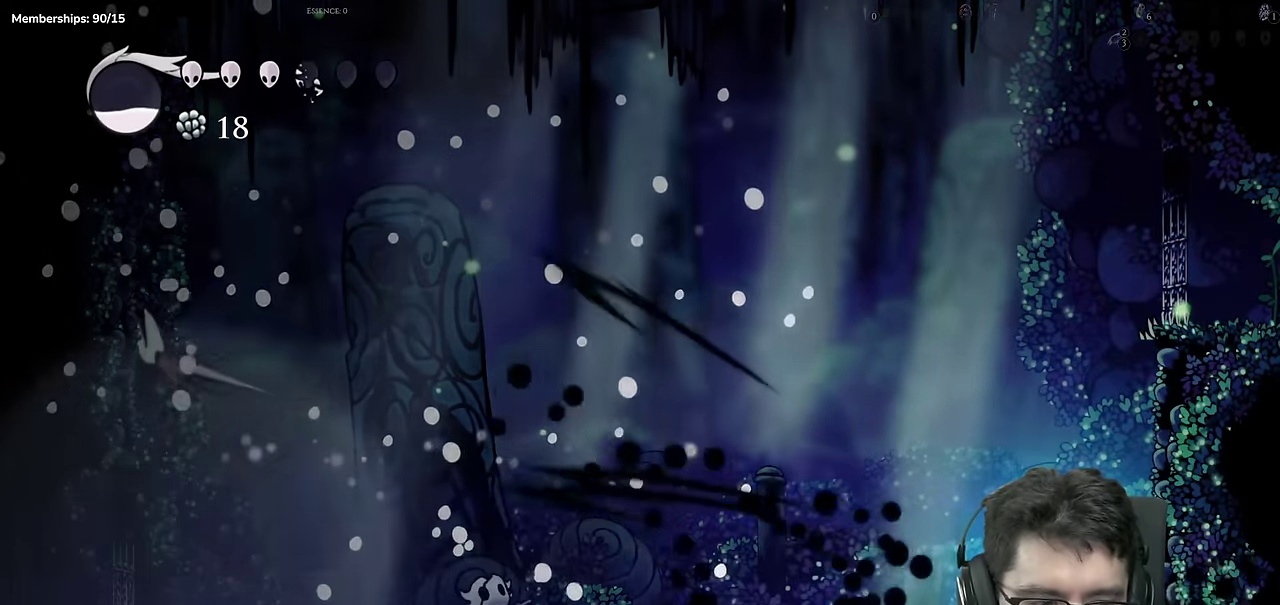
Gameplay with a controller (Xbox layout); each line is a JSON object with the inputs held at the frame after it. "events" lists button and stick changes between this image and that frame as [ms after this image, input, new state], when the widget could be followed in between. Not read: B DPAD_LEFT DPAD_RIGHT HOME L1 L2 L3 R1 R2 R3 SELECT START.
{"buttons": [], "events": [[134, "X", "down"], [384, "X", "up"]]}
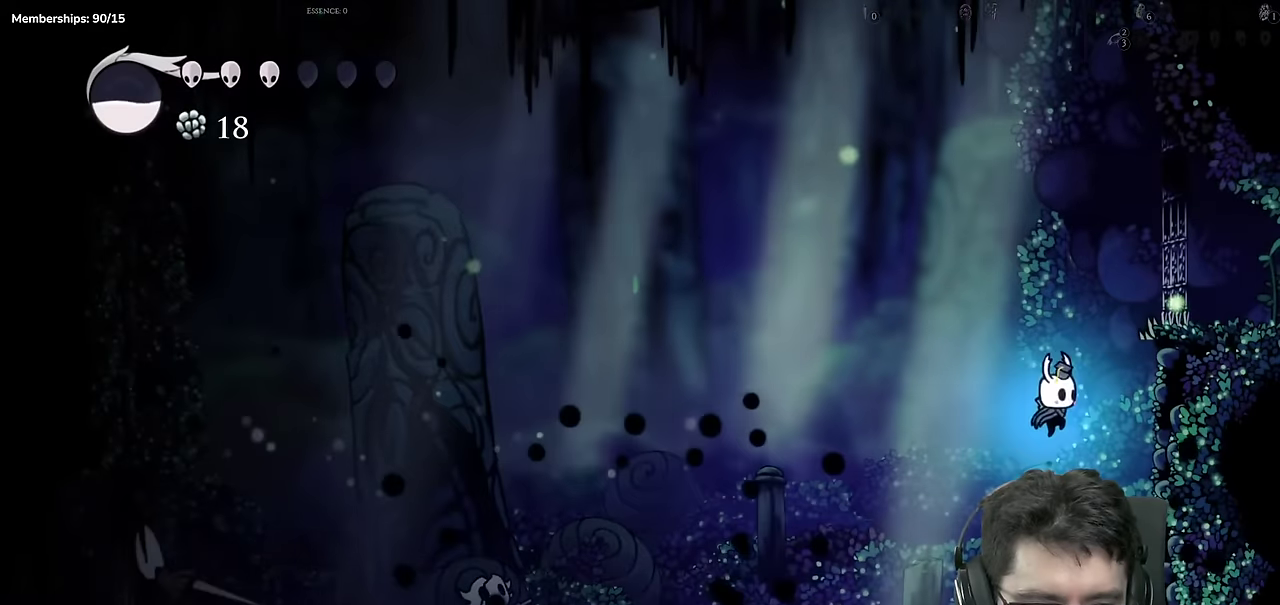
{"buttons": [], "events": [[84, "X", "down"], [367, "X", "up"]]}
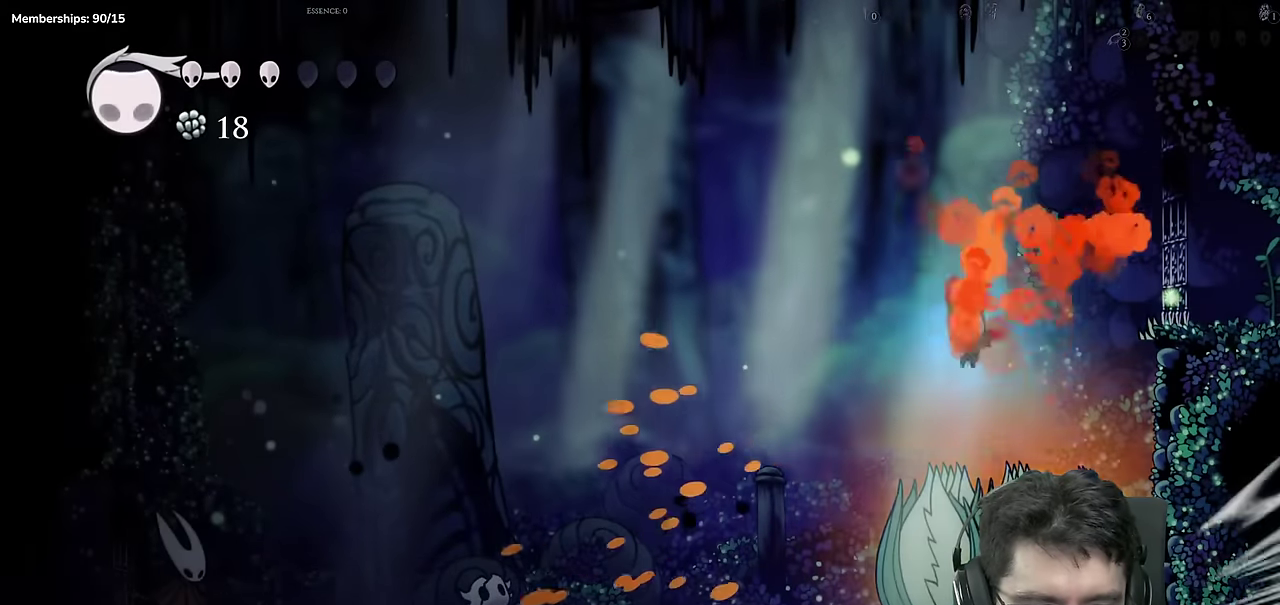
{"buttons": [], "events": [[100, "X", "down"], [183, "A", "down"], [217, "Y", "down"], [250, "A", "up"], [283, "Y", "up"], [400, "X", "up"]]}
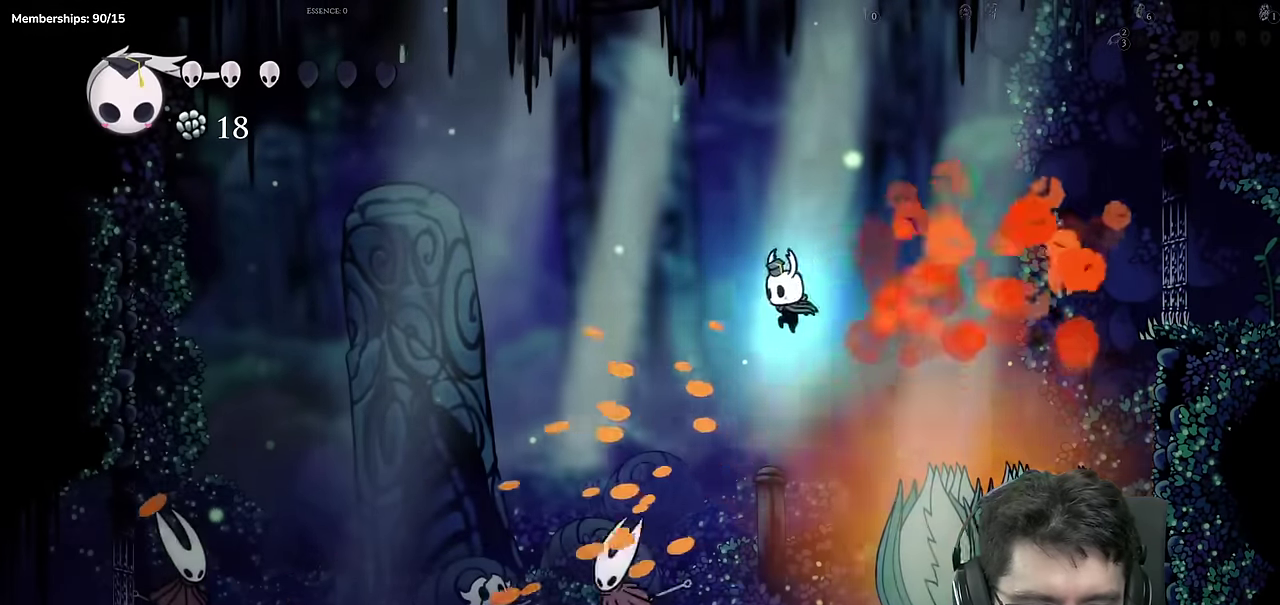
{"buttons": ["X"], "events": [[234, "X", "down"]]}
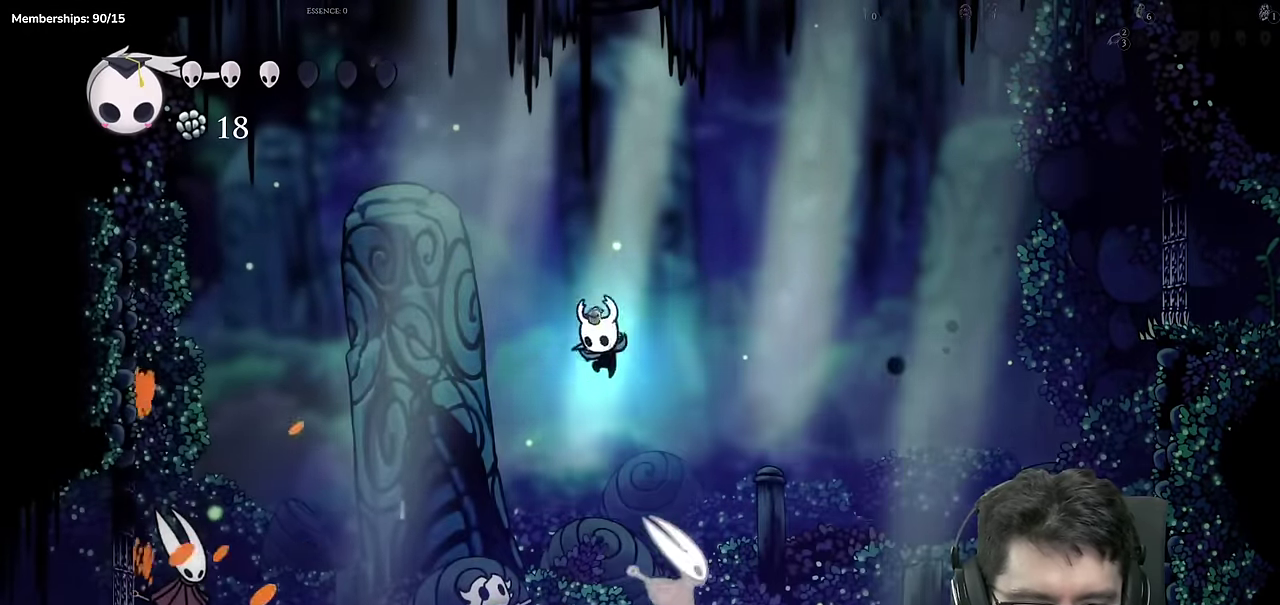
{"buttons": [], "events": [[33, "X", "up"]]}
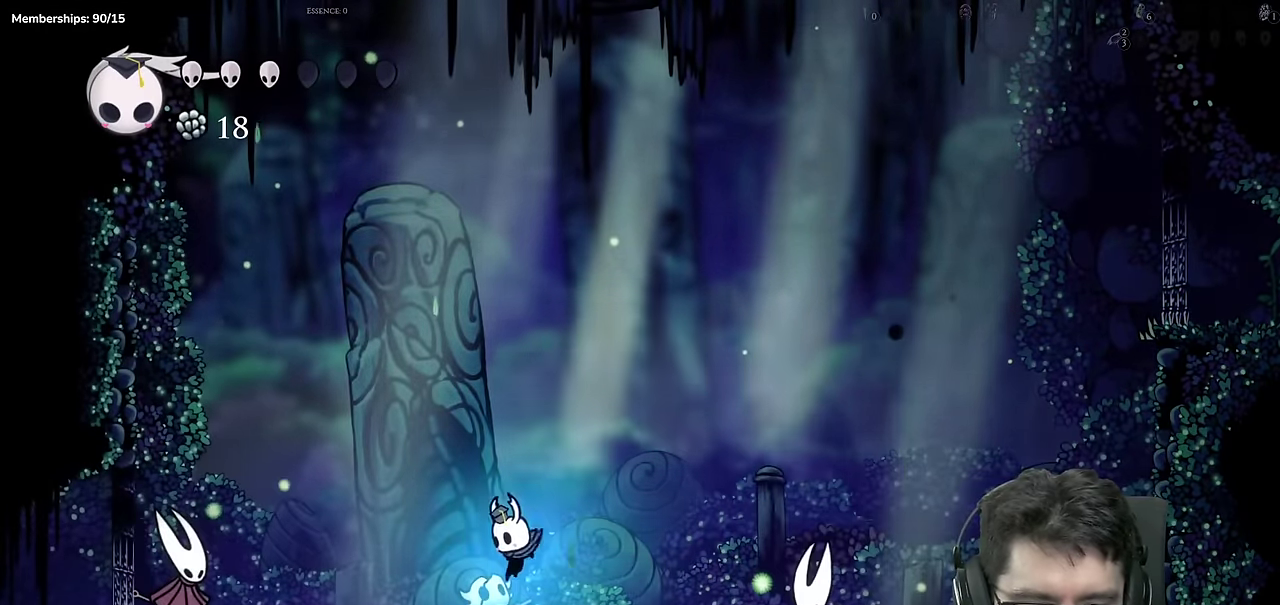
{"buttons": ["A"], "events": [[334, "A", "down"]]}
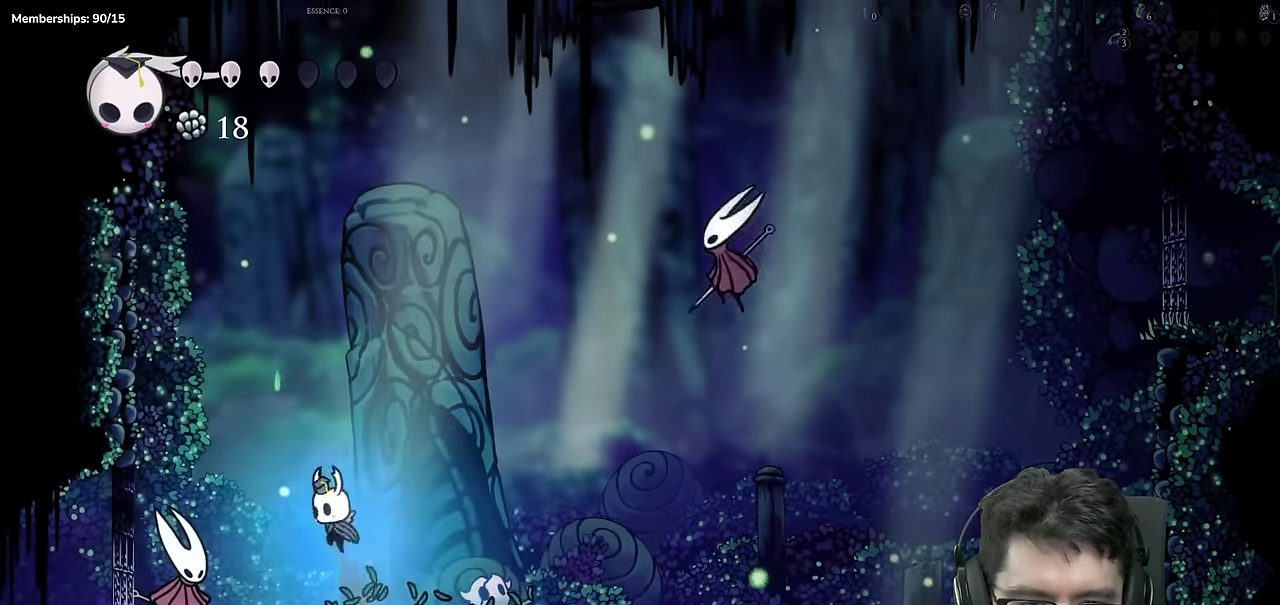
{"buttons": [], "events": [[400, "A", "up"]]}
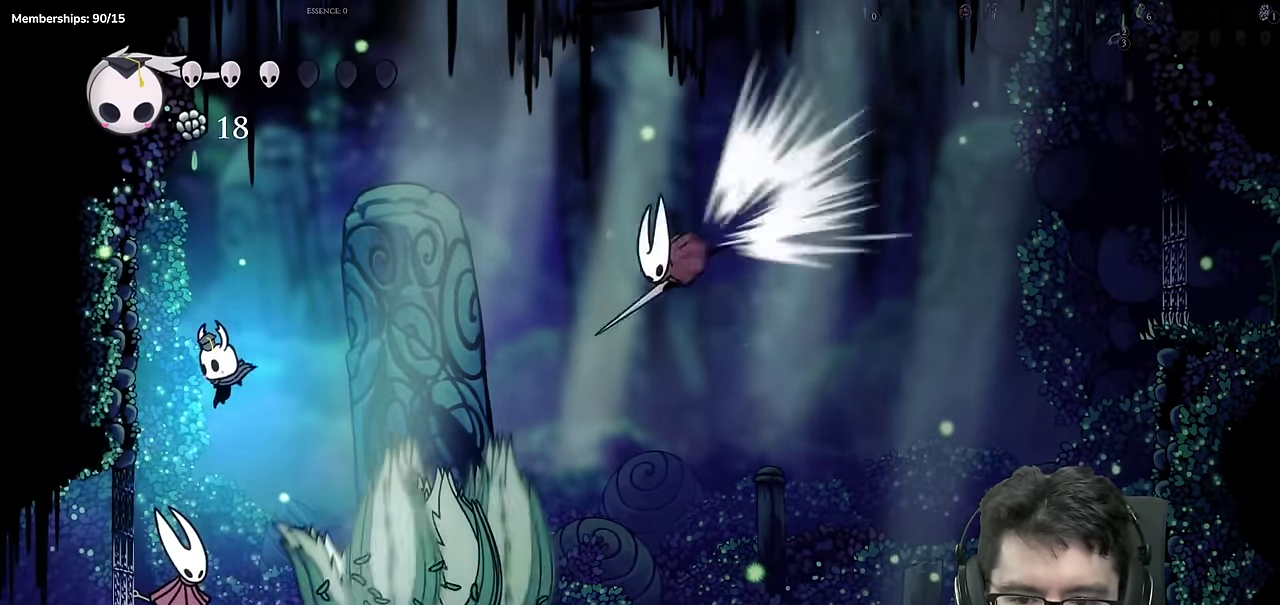
{"buttons": ["A"], "events": [[367, "A", "down"]]}
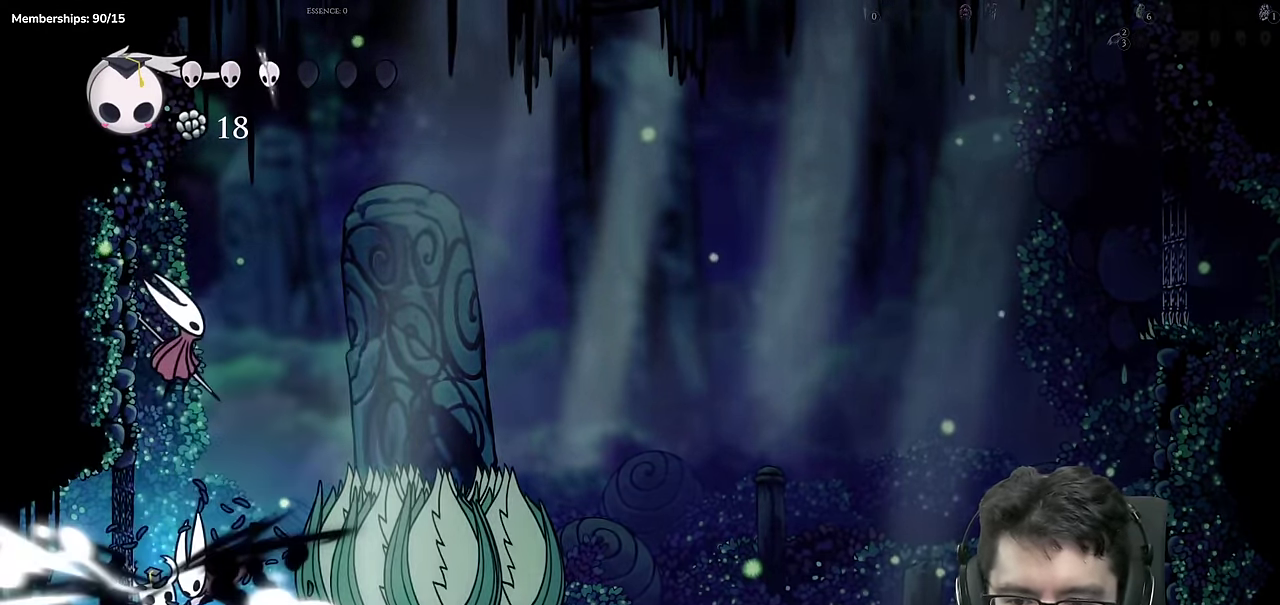
{"buttons": ["X"], "events": [[217, "A", "up"], [500, "X", "down"]]}
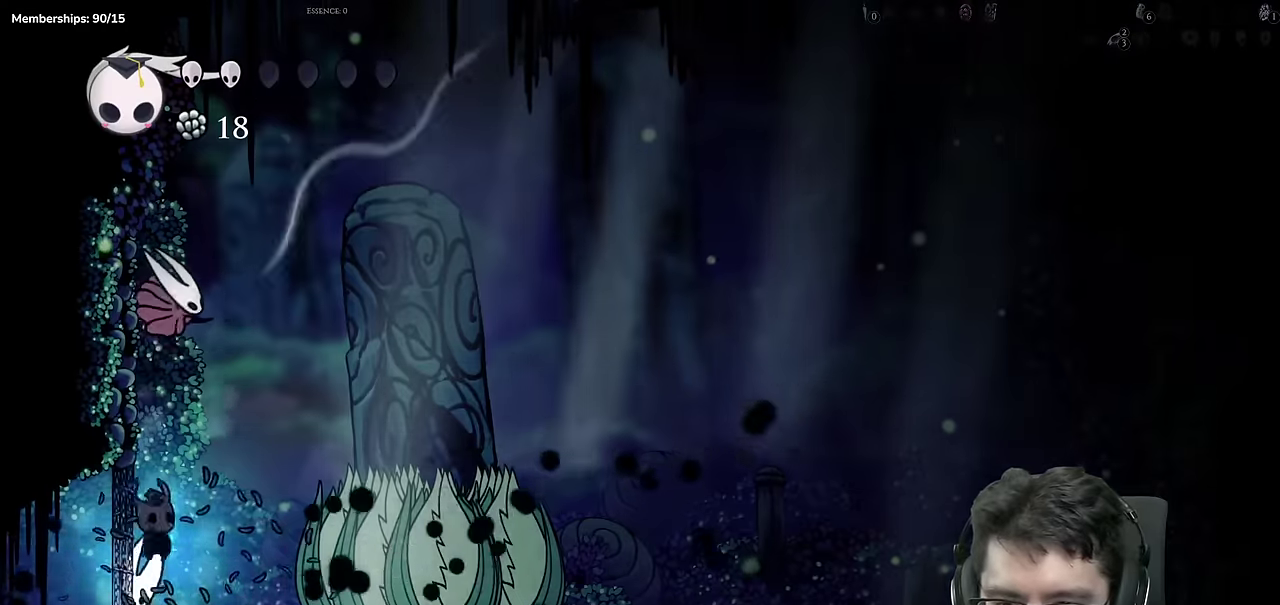
{"buttons": ["X"], "events": [[284, "X", "up"], [401, "X", "down"]]}
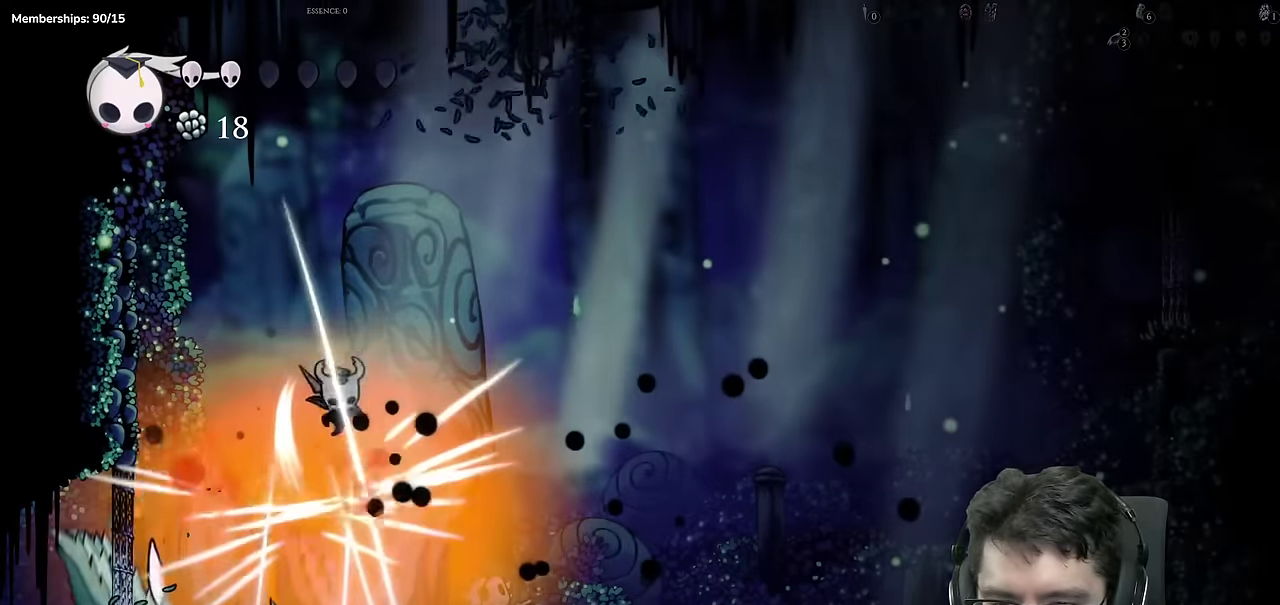
{"buttons": [], "events": [[233, "X", "up"]]}
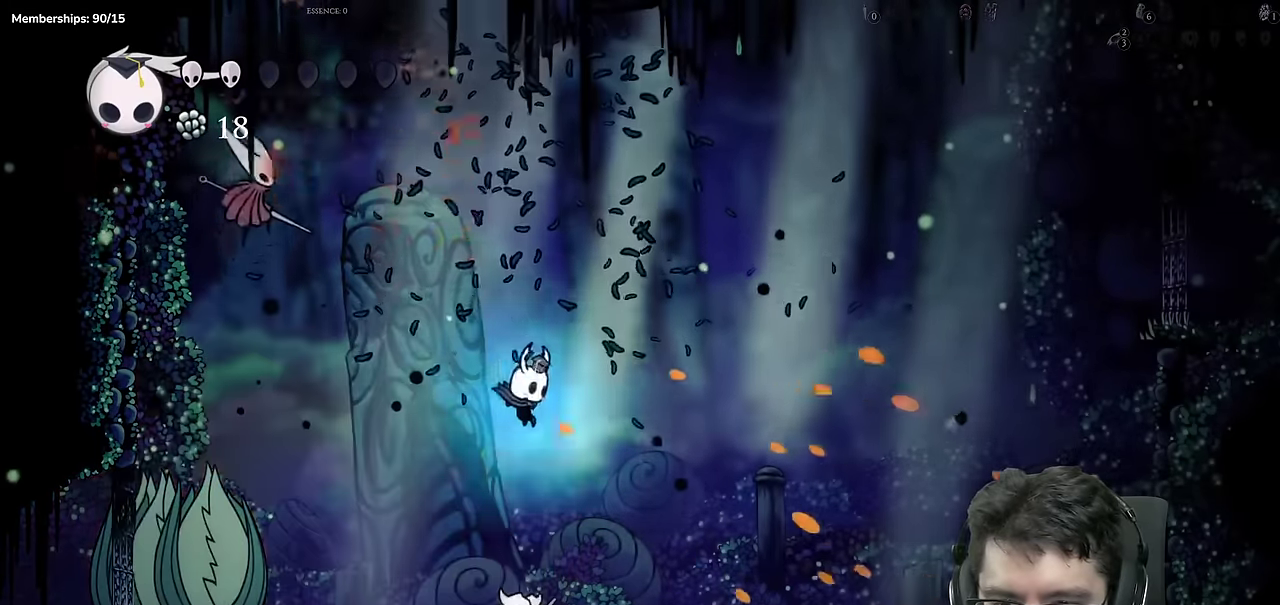
{"buttons": ["A"], "events": [[284, "A", "down"]]}
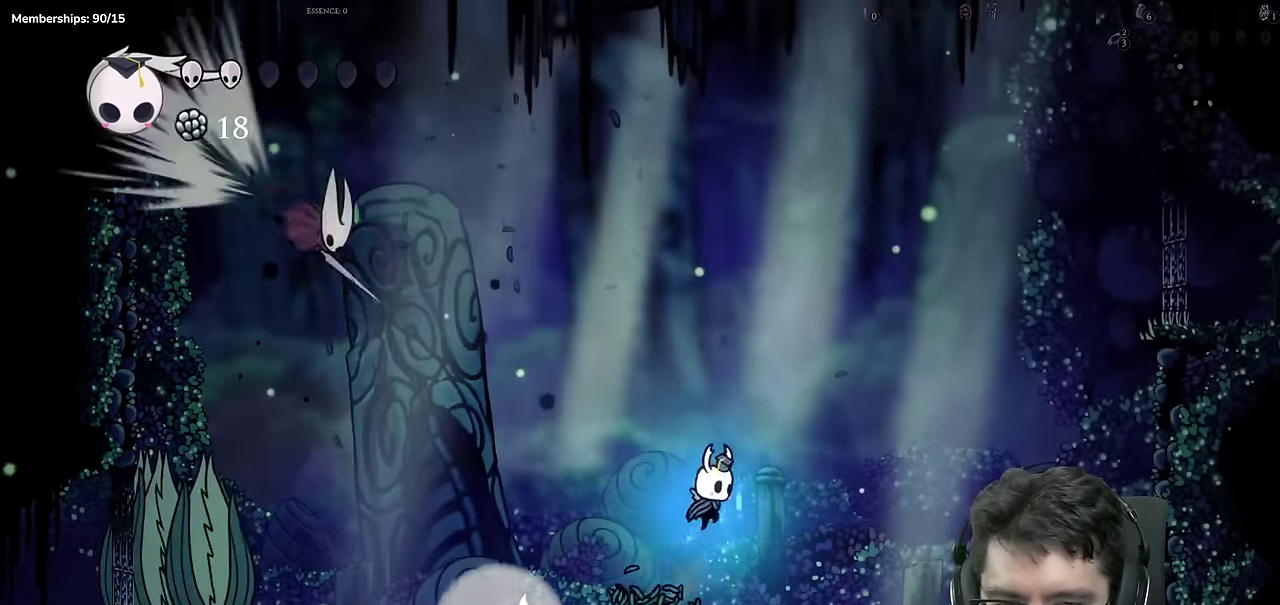
{"buttons": ["X"], "events": [[233, "X", "down"], [500, "A", "up"]]}
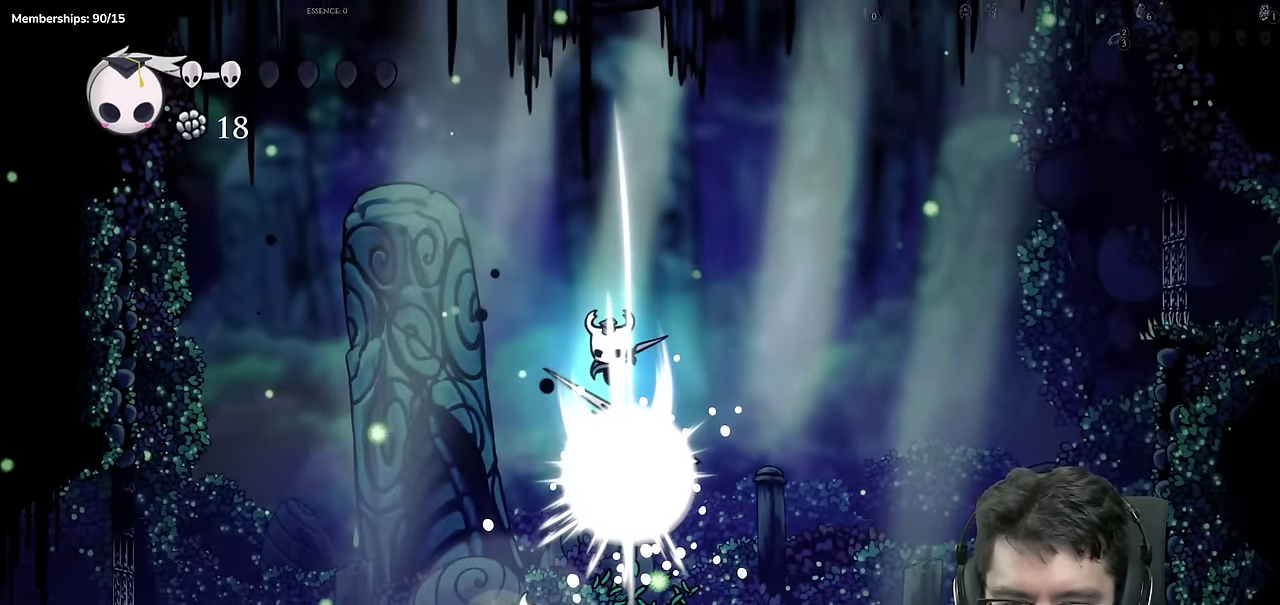
{"buttons": [], "events": [[34, "X", "up"]]}
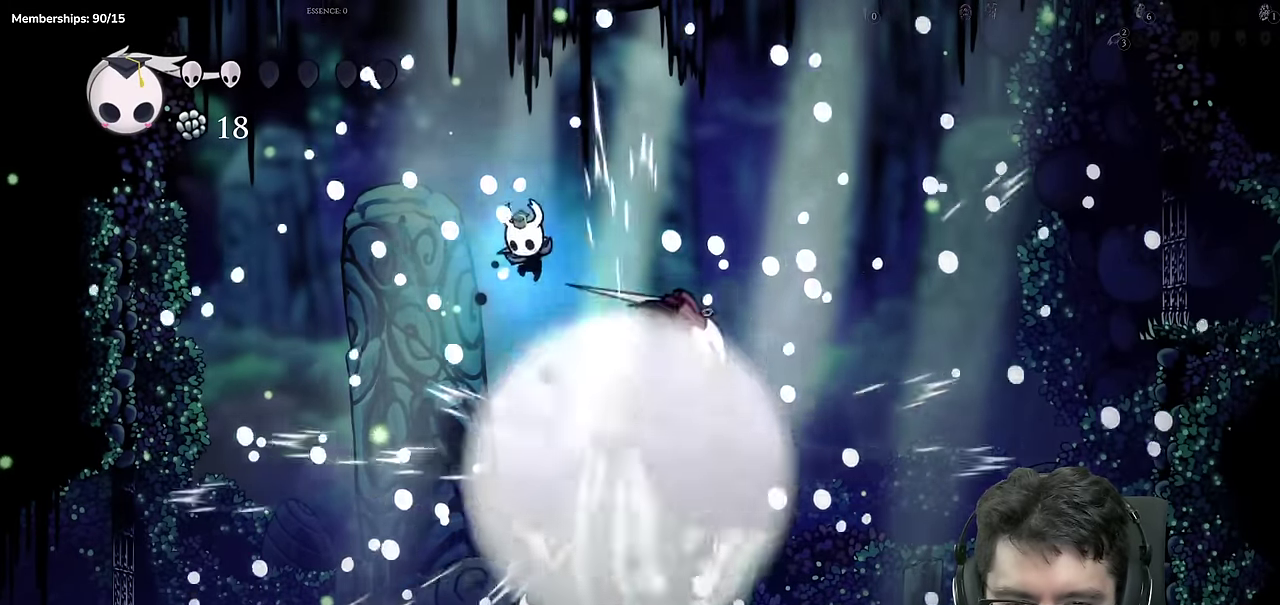
{"buttons": [], "events": []}
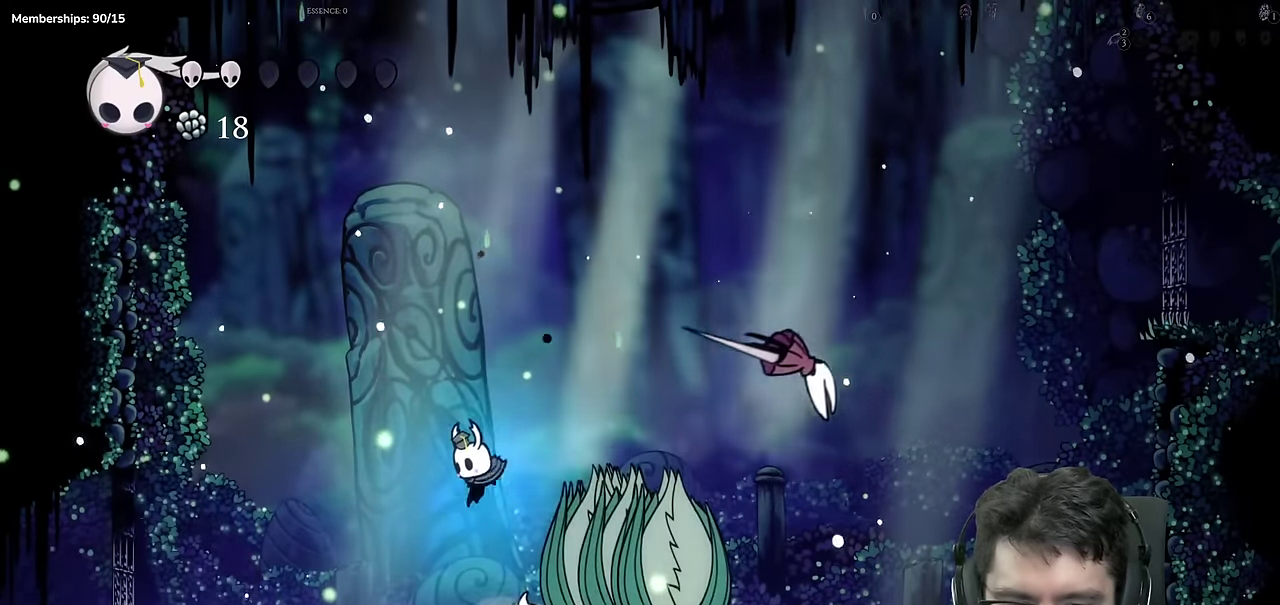
{"buttons": [], "events": []}
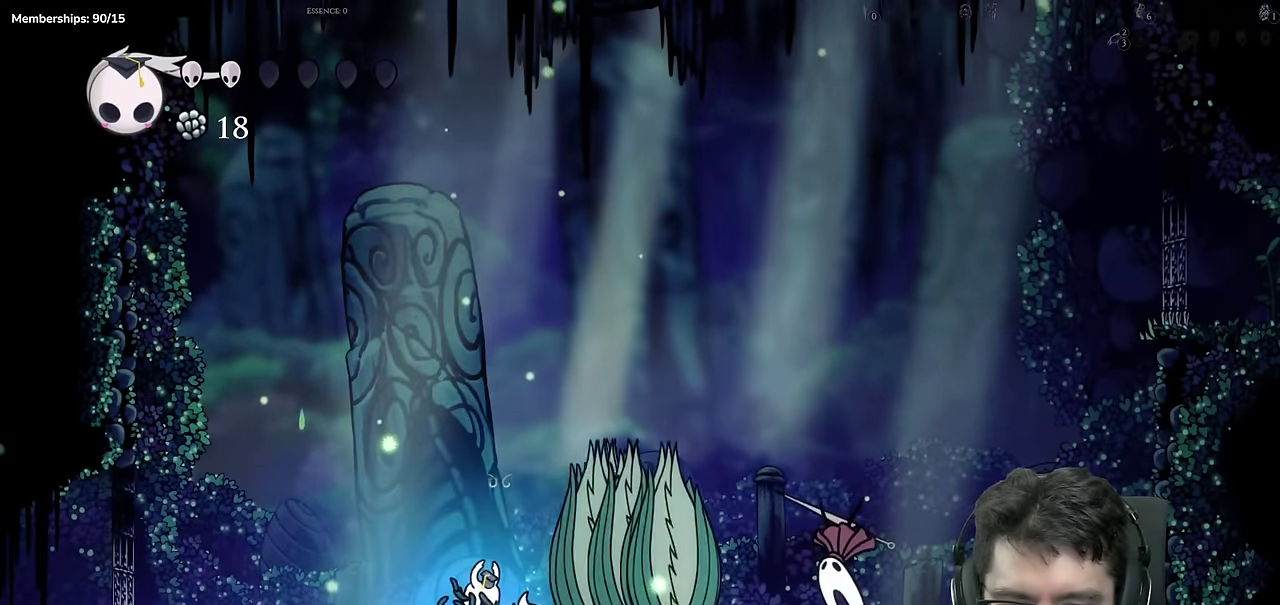
{"buttons": [], "events": []}
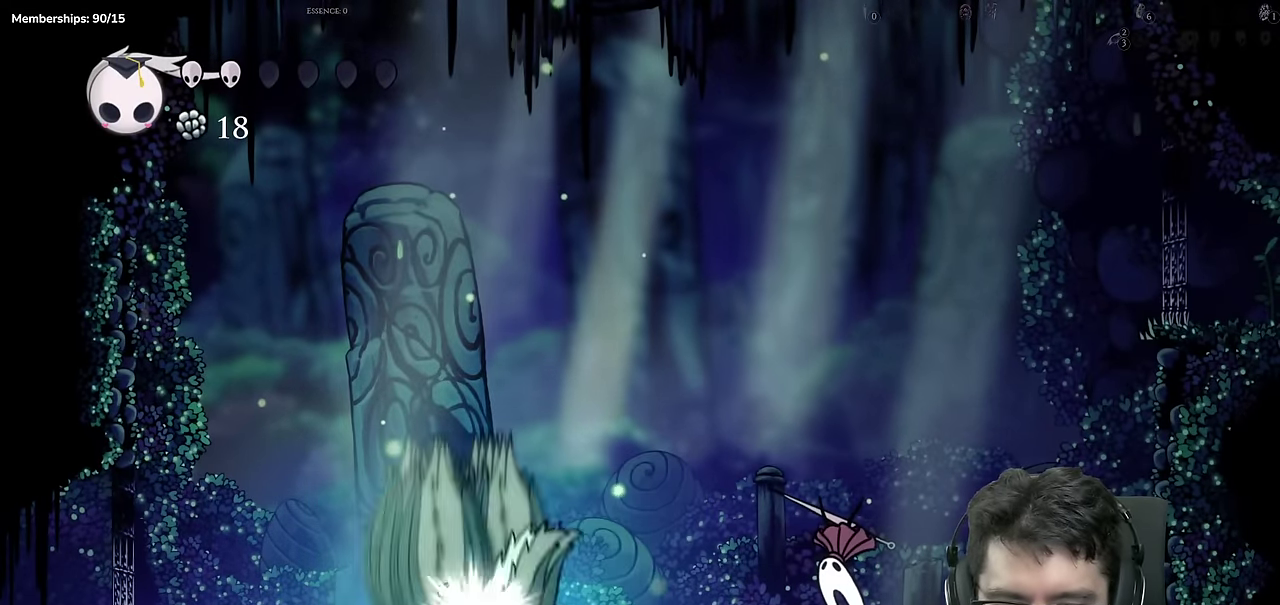
{"buttons": [], "events": []}
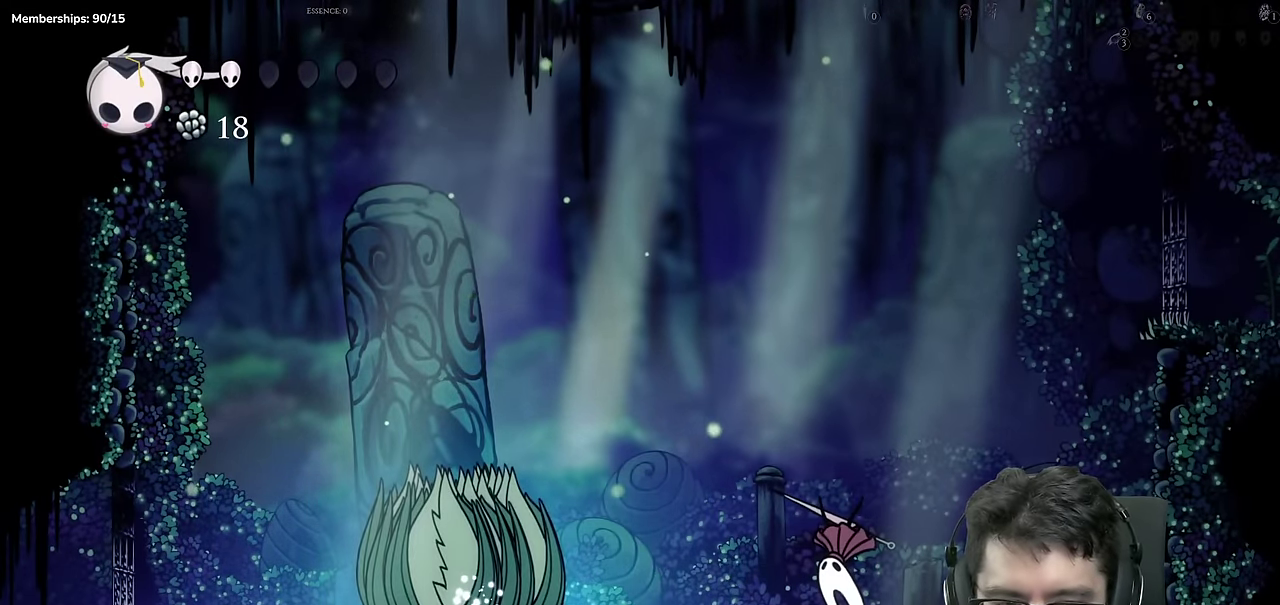
{"buttons": [], "events": []}
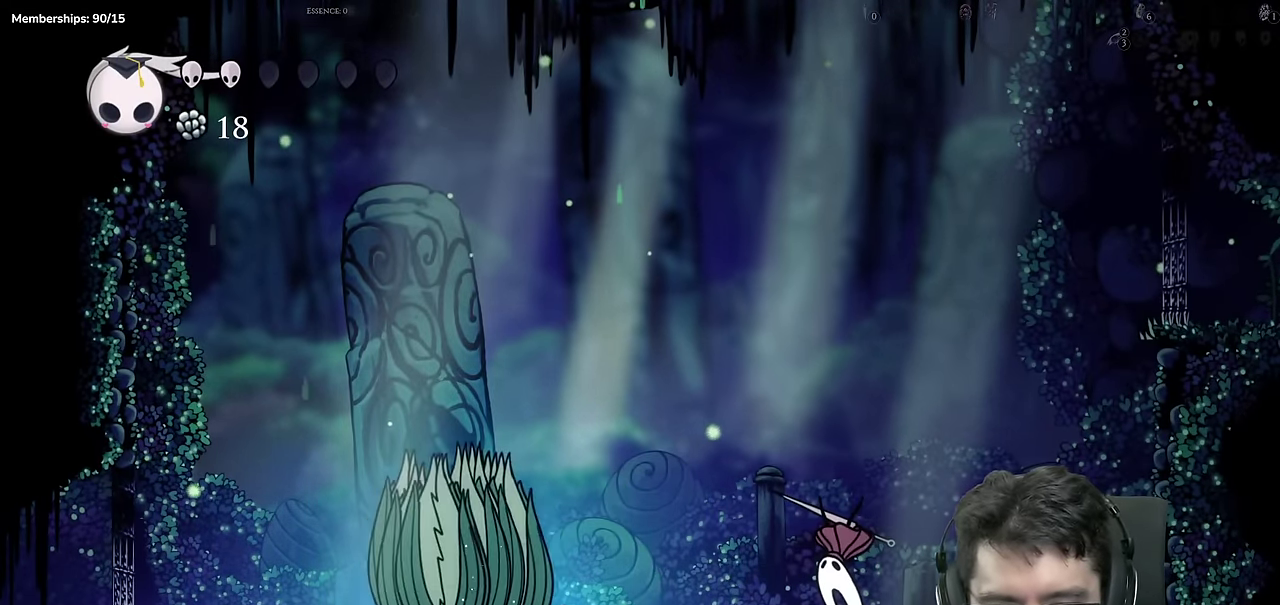
{"buttons": [], "events": []}
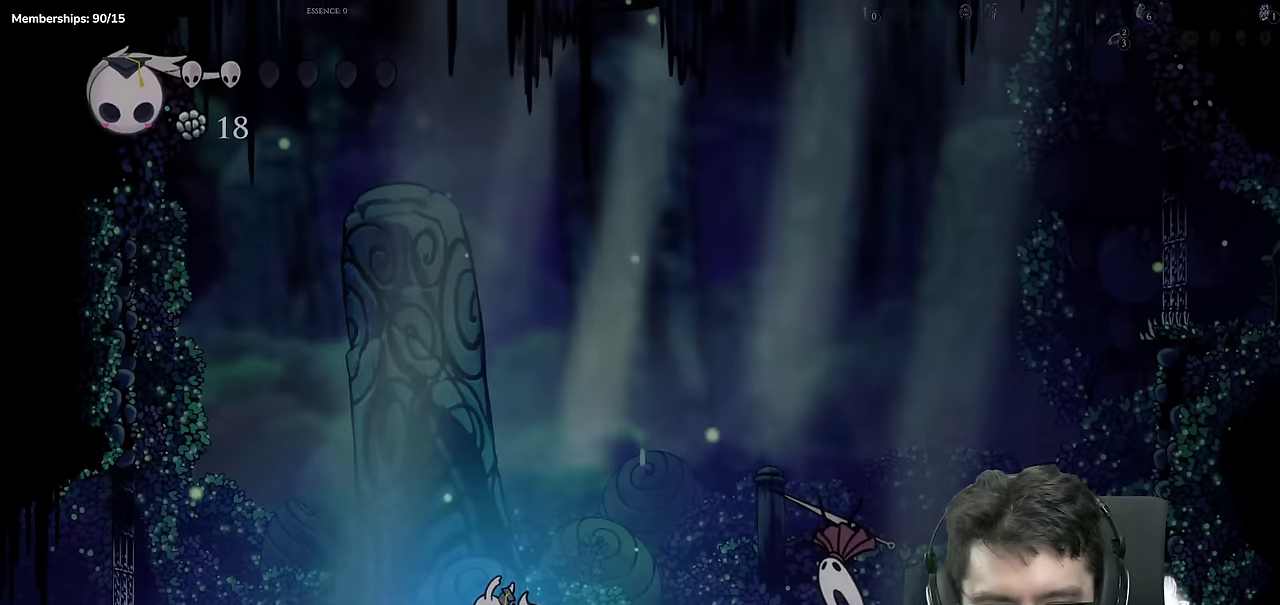
{"buttons": [], "events": []}